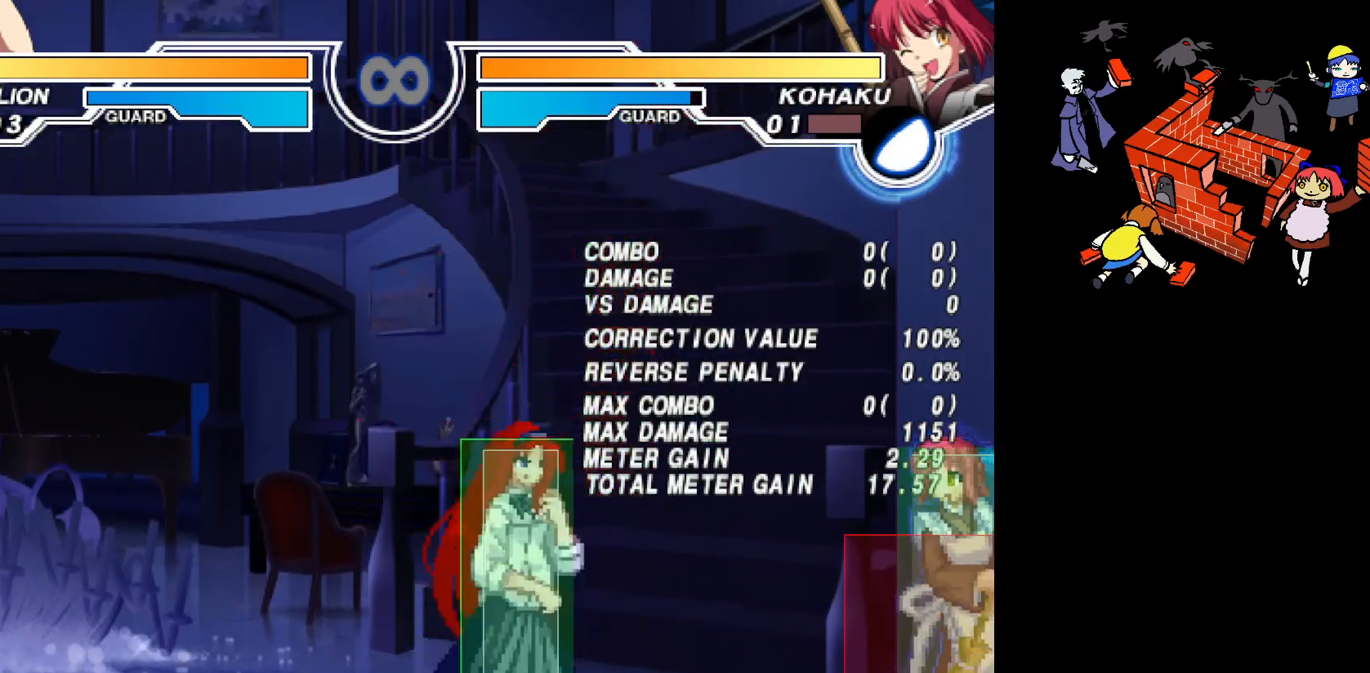
Gameplay with a controller (arcade stick); each line is a JSON object with the inputs held at the frame after it. "events" lists button and stick changes between this image and that frame as [ms after this image, input, new state], when the widget could be followed in between. Not read: L3 R3.
{"buttons": [], "events": [[17, "DPAD_RIGHT", "up"], [83, "DPAD_RIGHT", "down"], [217, "DPAD_RIGHT", "up"], [250, "L2", "down"], [317, "L2", "up"], [400, "L2", "down"], [450, "L2", "up"]]}
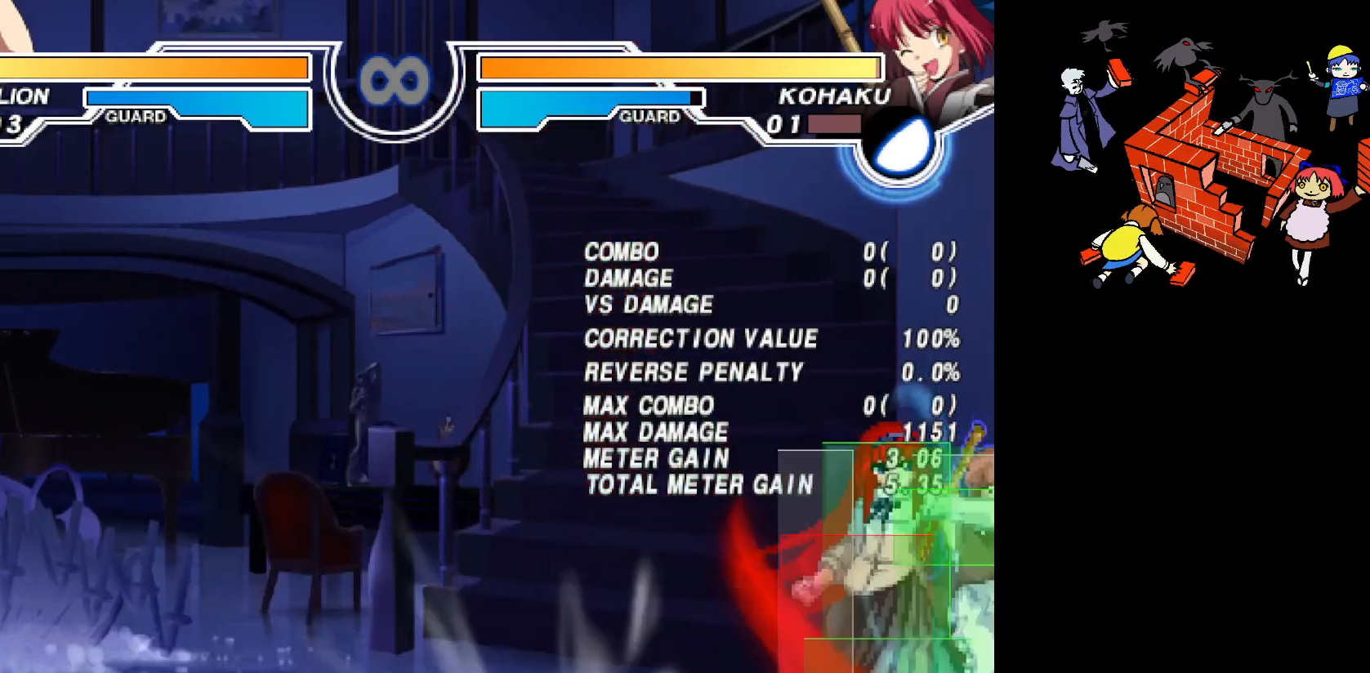
{"buttons": [], "events": [[17, "L2", "down"], [100, "L2", "up"], [167, "L2", "down"], [233, "L2", "up"], [300, "L2", "down"], [367, "L2", "up"]]}
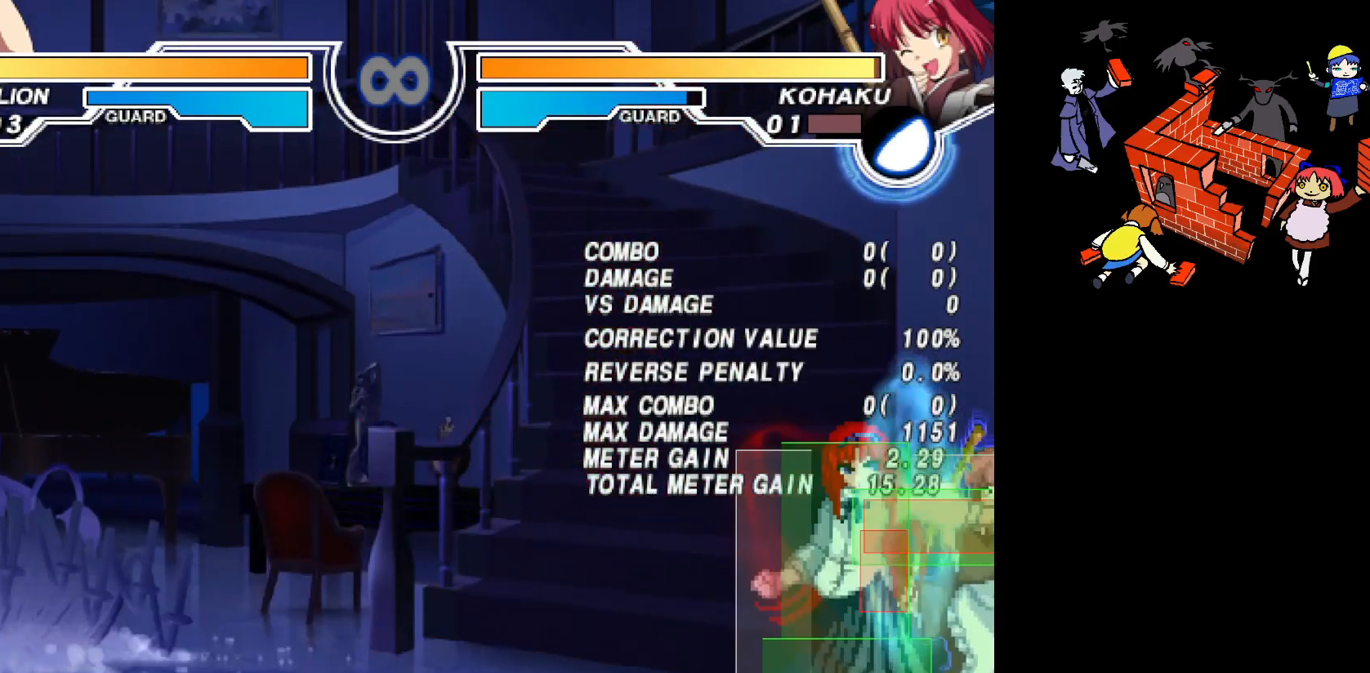
{"buttons": [], "events": [[133, "DPAD_UP", "down"], [167, "DPAD_UP", "up"], [250, "DPAD_DOWN", "down"], [333, "DPAD_DOWN", "up"], [383, "DPAD_DOWN", "down"], [433, "R2", "down"], [483, "DPAD_DOWN", "up"], [500, "R2", "up"]]}
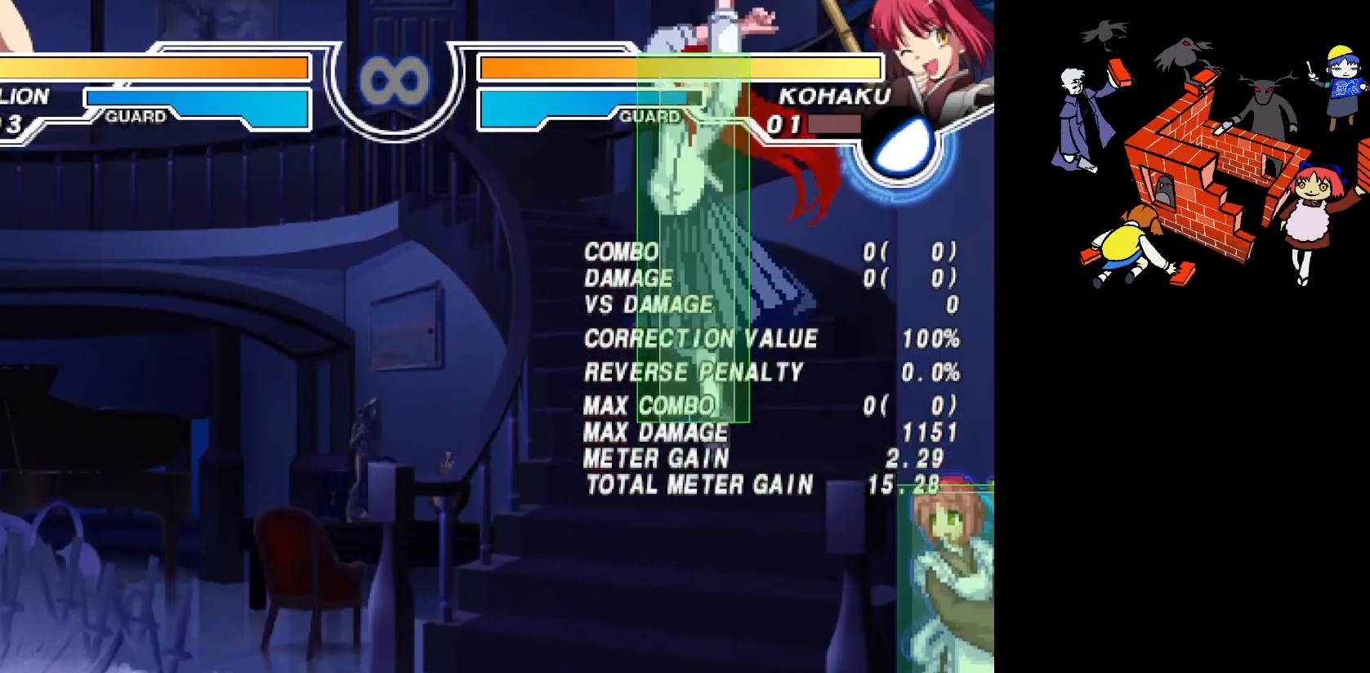
{"buttons": [], "events": []}
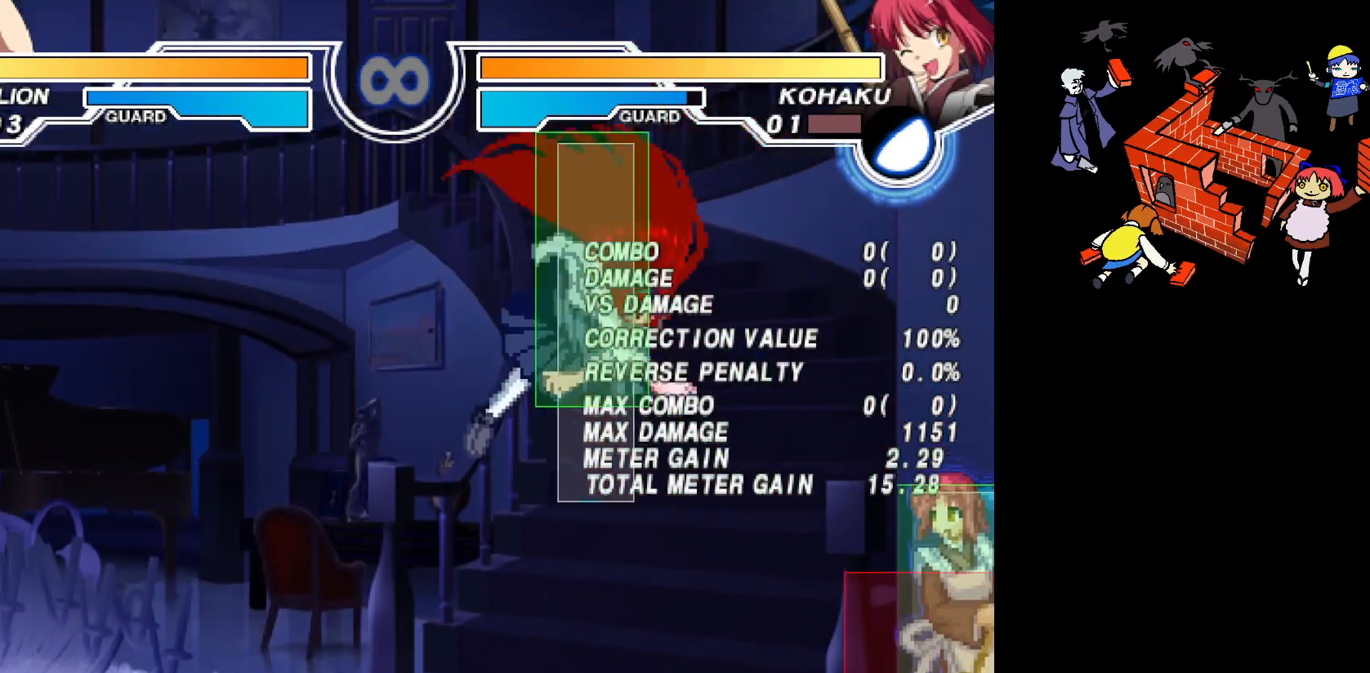
{"buttons": ["L2"], "events": [[133, "DPAD_RIGHT", "down"], [217, "DPAD_RIGHT", "up"], [300, "DPAD_RIGHT", "down"], [417, "DPAD_RIGHT", "up"], [450, "L2", "down"]]}
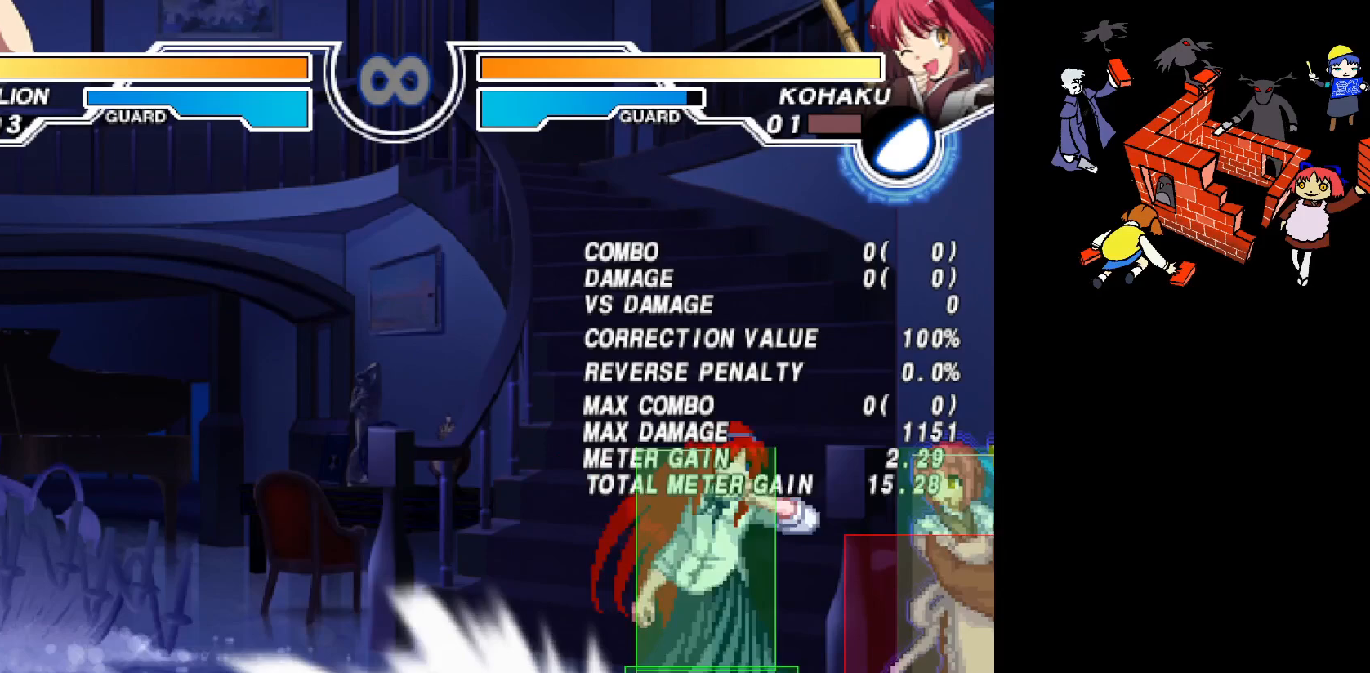
{"buttons": ["L2"], "events": [[33, "L2", "up"], [117, "L2", "down"], [150, "L2", "up"], [217, "L2", "down"], [317, "L2", "up"], [350, "L2", "down"], [450, "L2", "up"], [500, "L2", "down"]]}
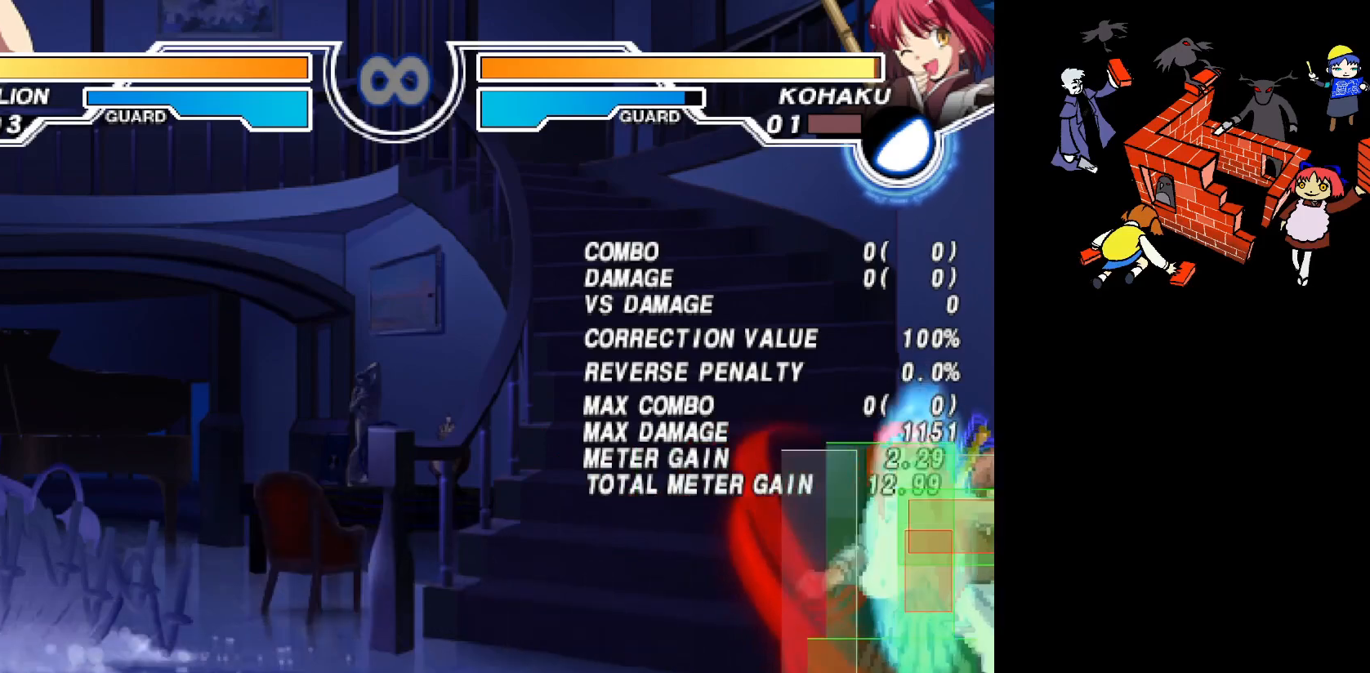
{"buttons": [], "events": [[67, "L2", "up"], [133, "L2", "down"], [233, "L2", "up"], [283, "L2", "down"], [417, "L2", "up"]]}
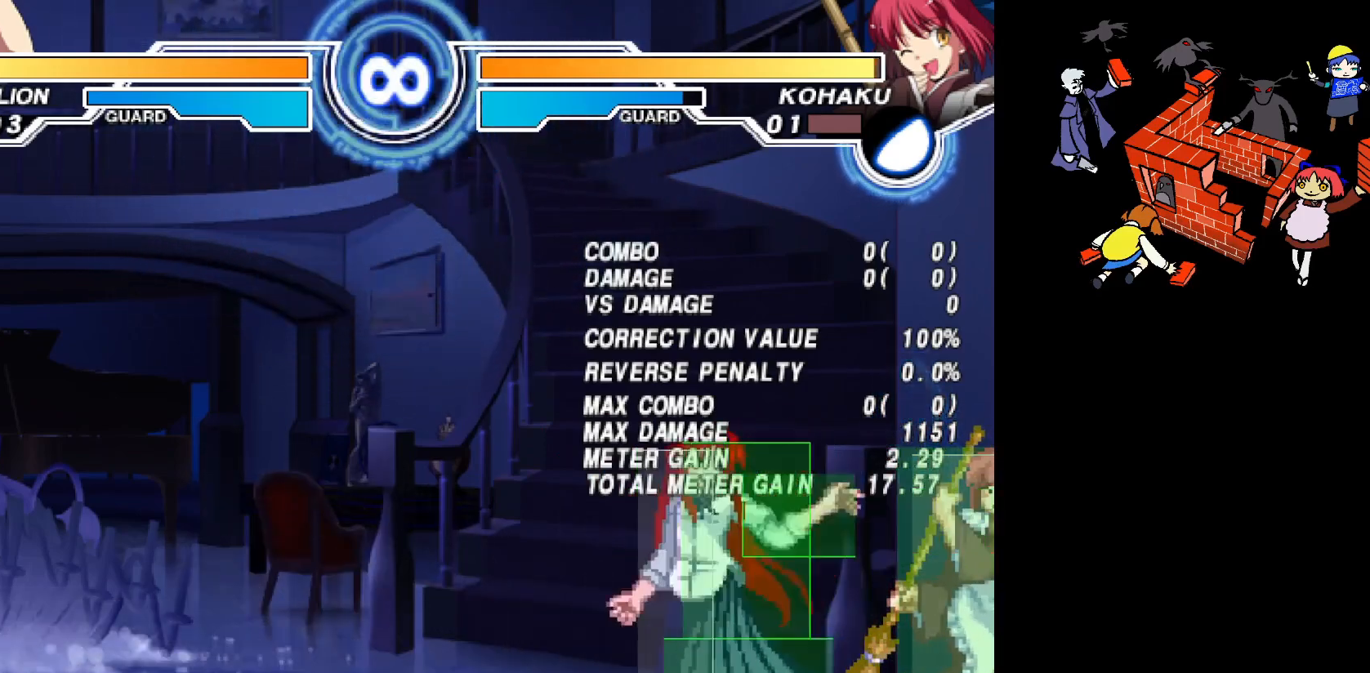
{"buttons": ["R2", "DPAD_DOWN"], "events": [[183, "DPAD_UP", "down"], [250, "DPAD_UP", "up"], [317, "DPAD_DOWN", "down"], [383, "DPAD_DOWN", "up"], [450, "DPAD_DOWN", "down"], [483, "R2", "down"]]}
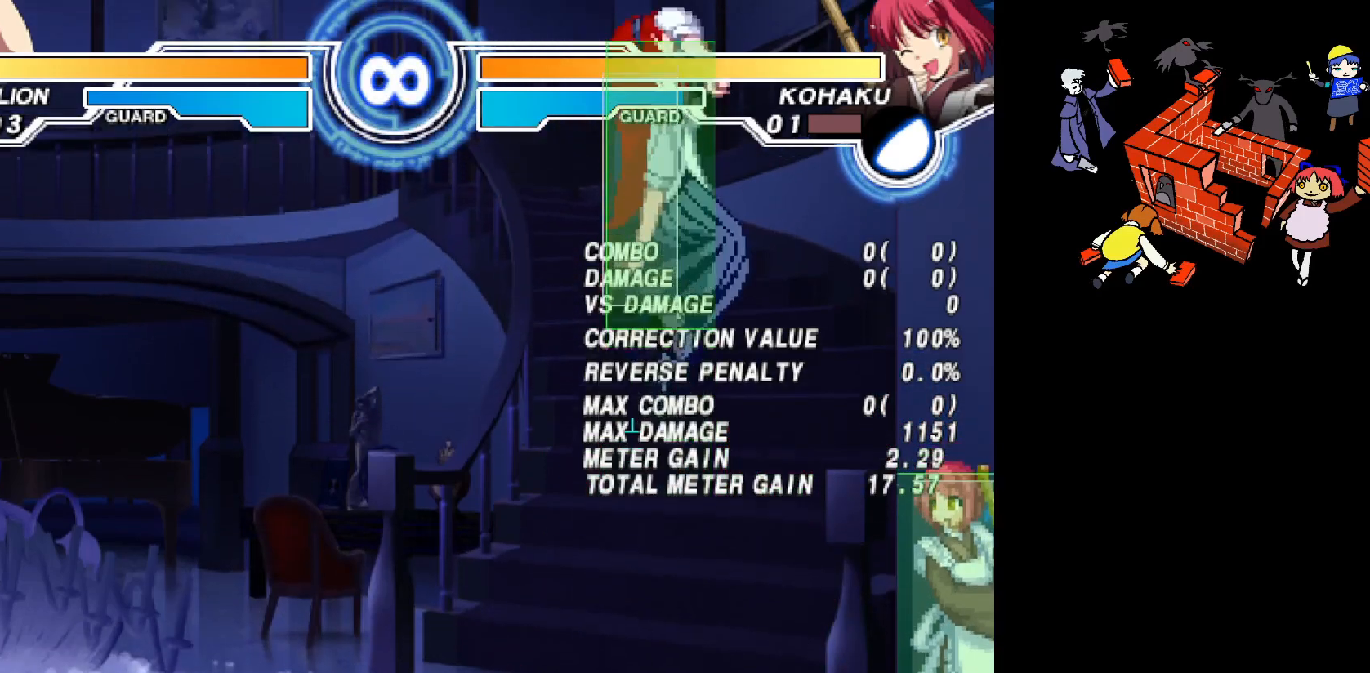
{"buttons": [], "events": [[17, "DPAD_DOWN", "up"], [83, "R2", "up"]]}
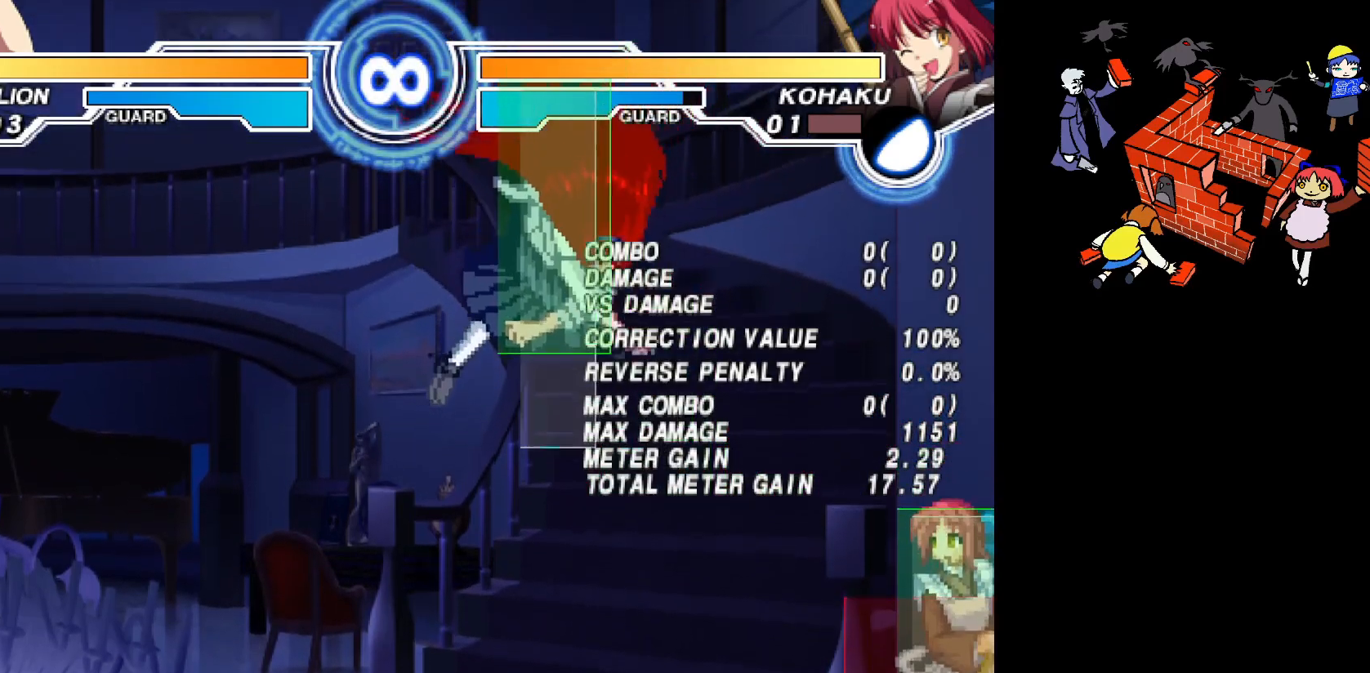
{"buttons": ["DPAD_RIGHT"], "events": [[200, "DPAD_RIGHT", "down"], [283, "DPAD_RIGHT", "up"], [350, "DPAD_RIGHT", "down"], [433, "DPAD_RIGHT", "up"], [500, "DPAD_RIGHT", "down"]]}
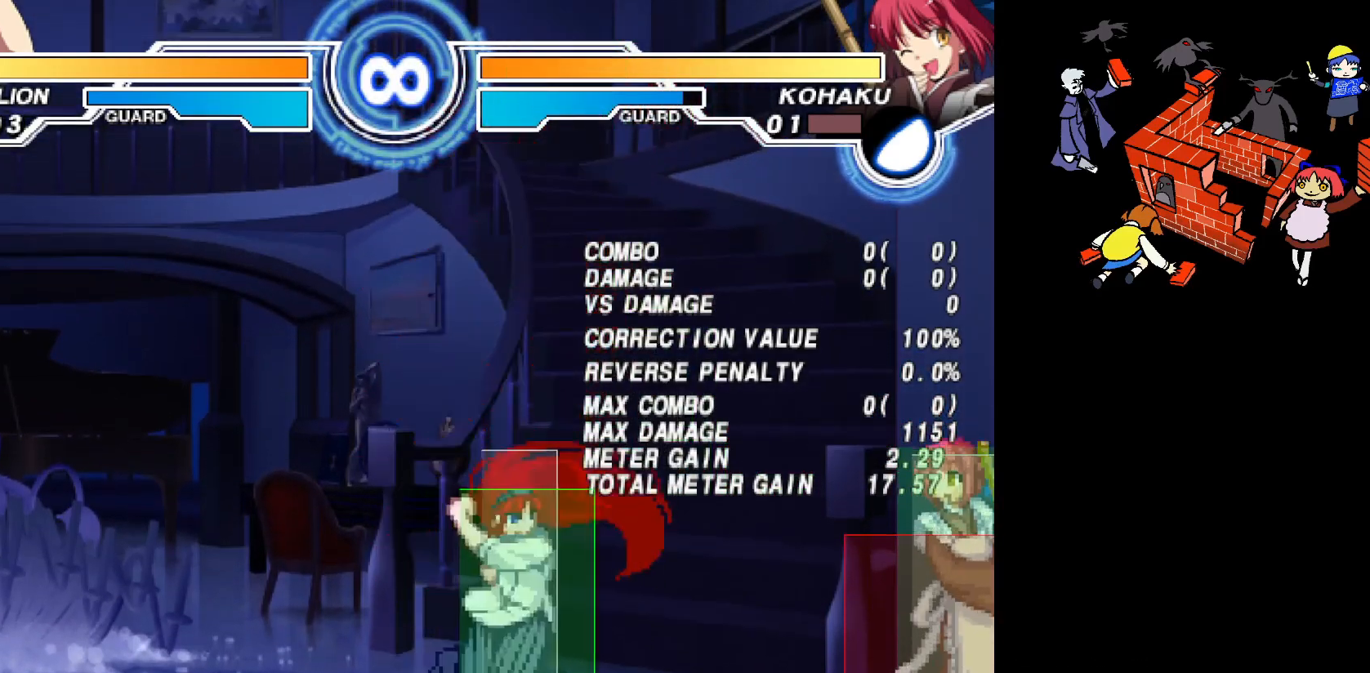
{"buttons": ["L2"], "events": [[117, "DPAD_RIGHT", "up"], [117, "L2", "down"], [167, "L2", "up"], [250, "L2", "down"], [317, "L2", "up"], [383, "L2", "down"], [450, "L2", "up"], [500, "L2", "down"]]}
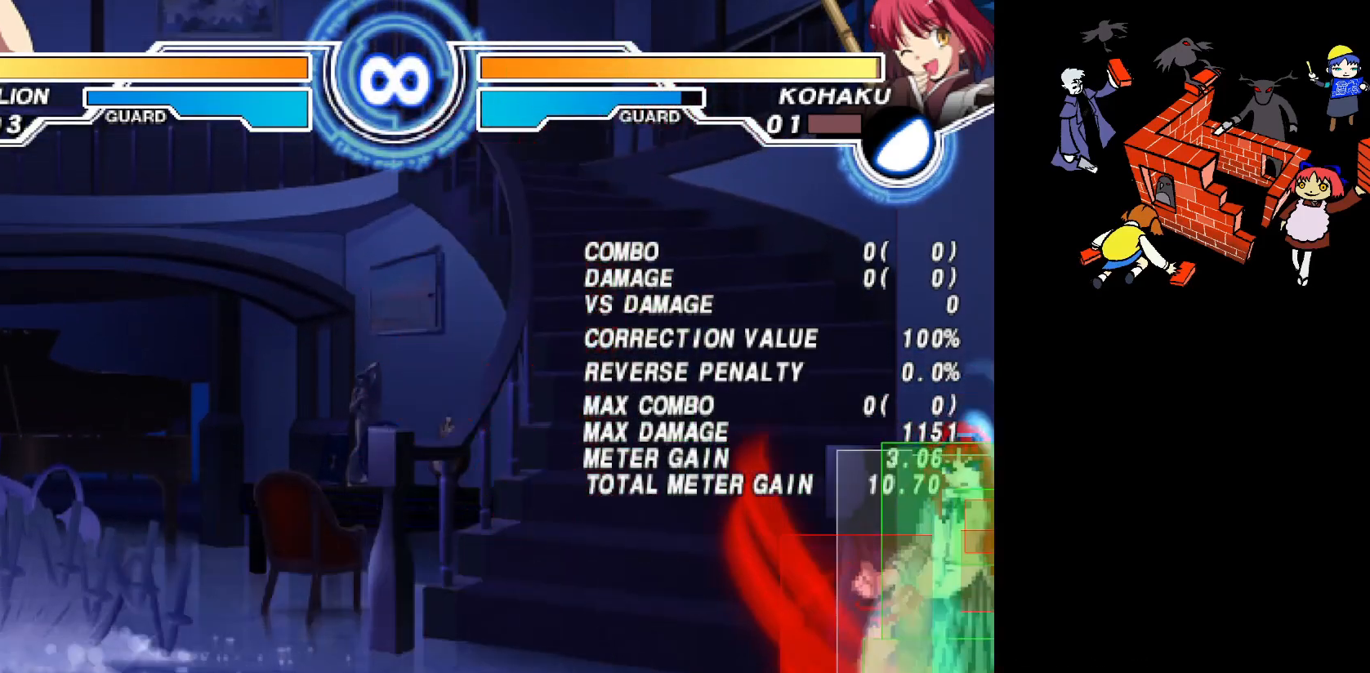
{"buttons": [], "events": [[83, "L2", "up"], [150, "L2", "down"], [200, "L2", "up"]]}
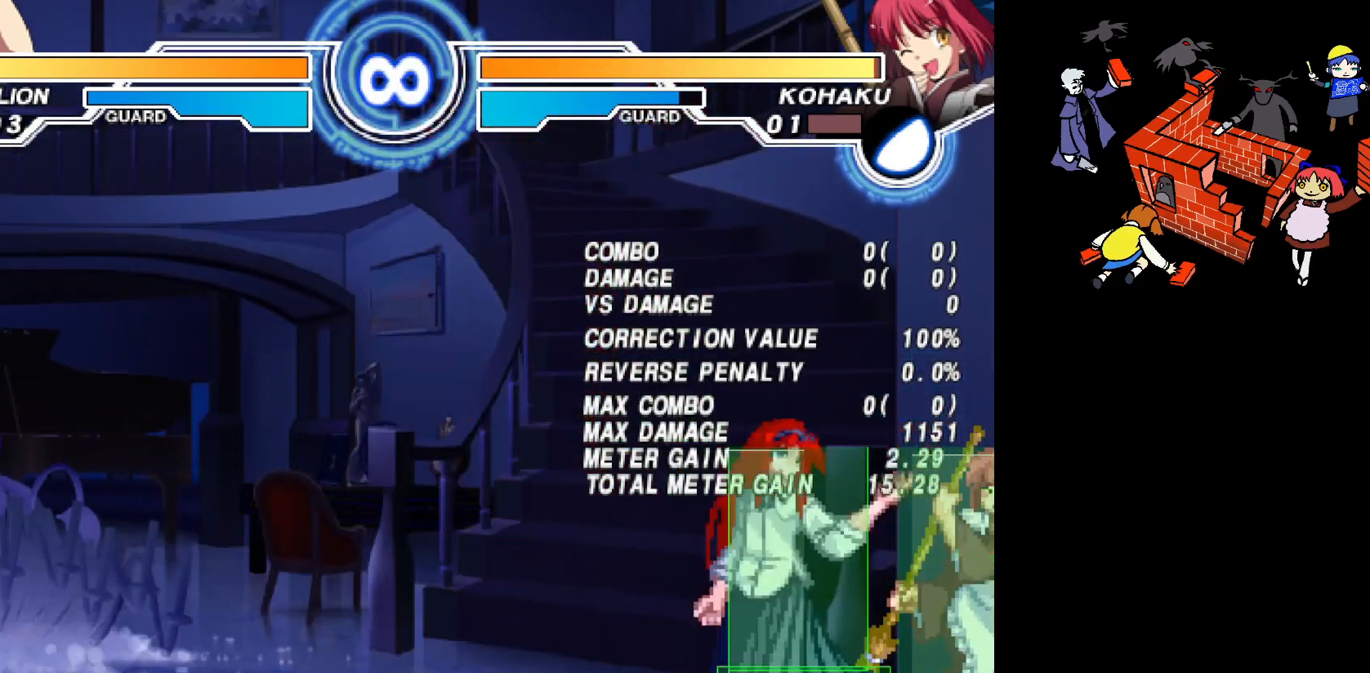
{"buttons": [], "events": []}
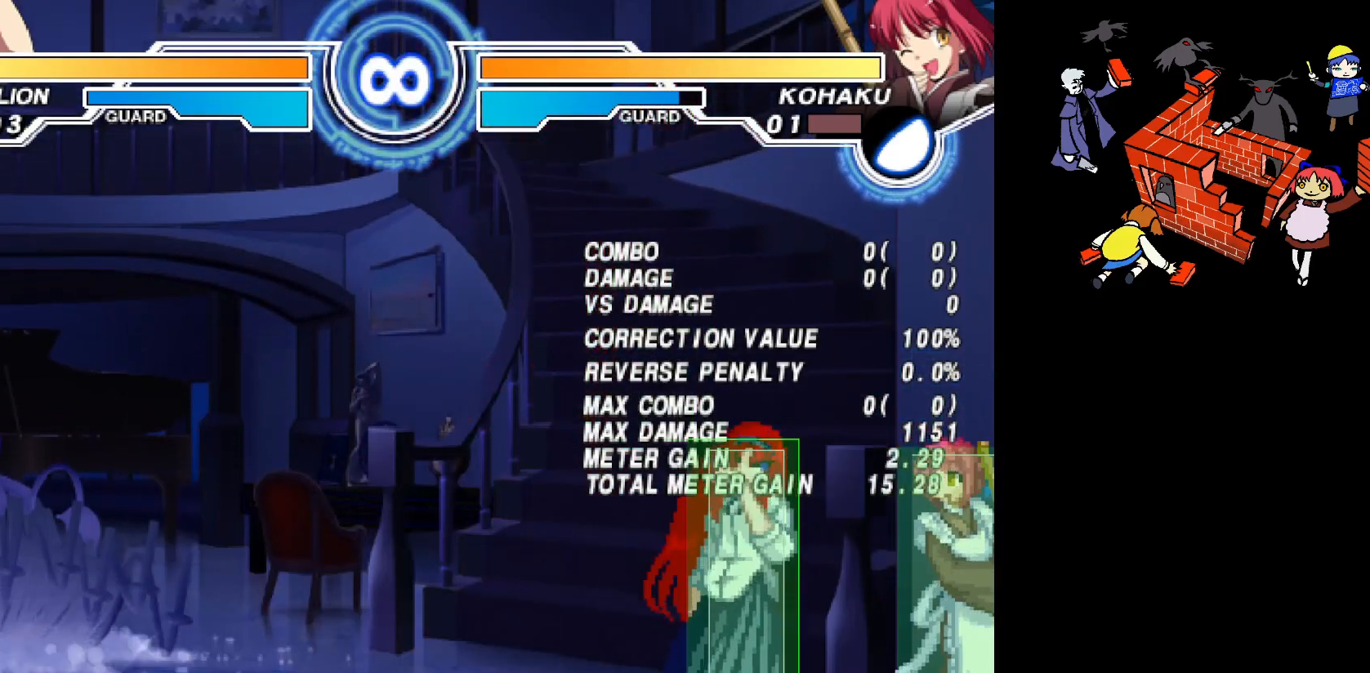
{"buttons": [], "events": [[50, "SQUARE", "down"], [117, "SQUARE", "up"], [367, "DPAD_UP", "down"], [450, "DPAD_UP", "up"]]}
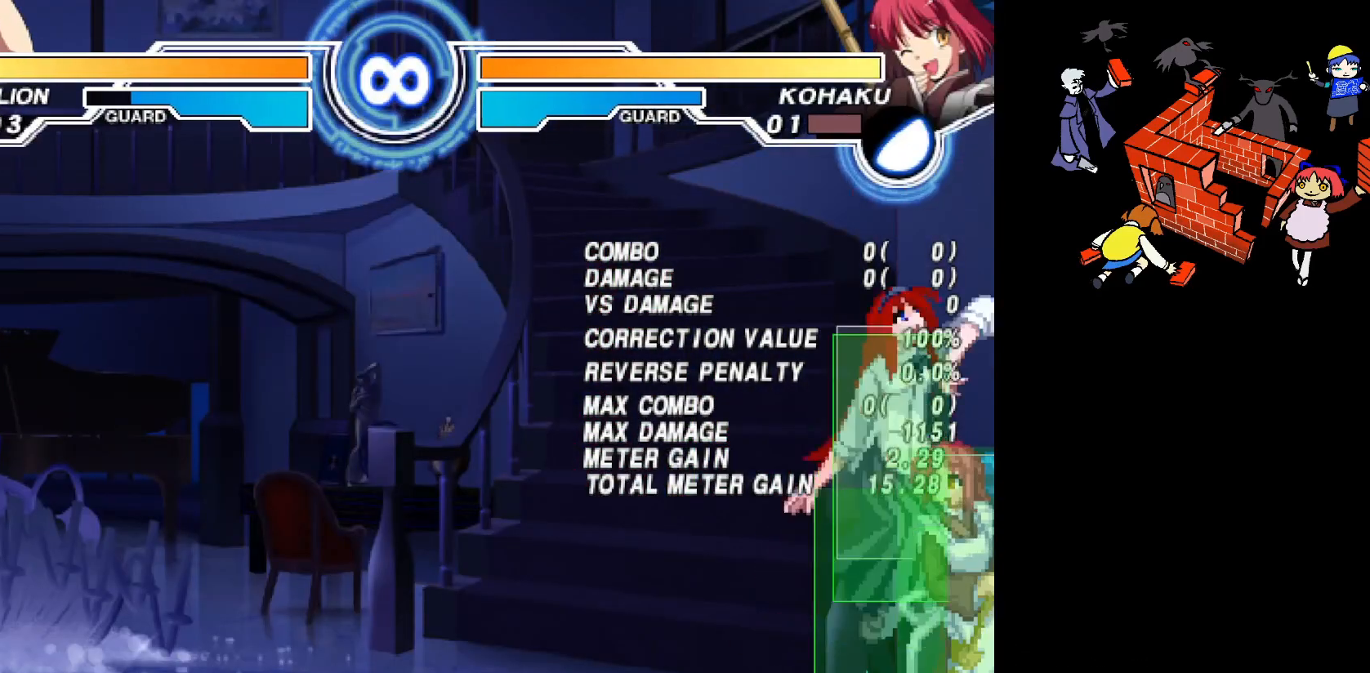
{"buttons": [], "events": [[100, "DPAD_DOWN", "down"], [300, "R2", "down"], [317, "DPAD_DOWN", "up"], [367, "R2", "up"]]}
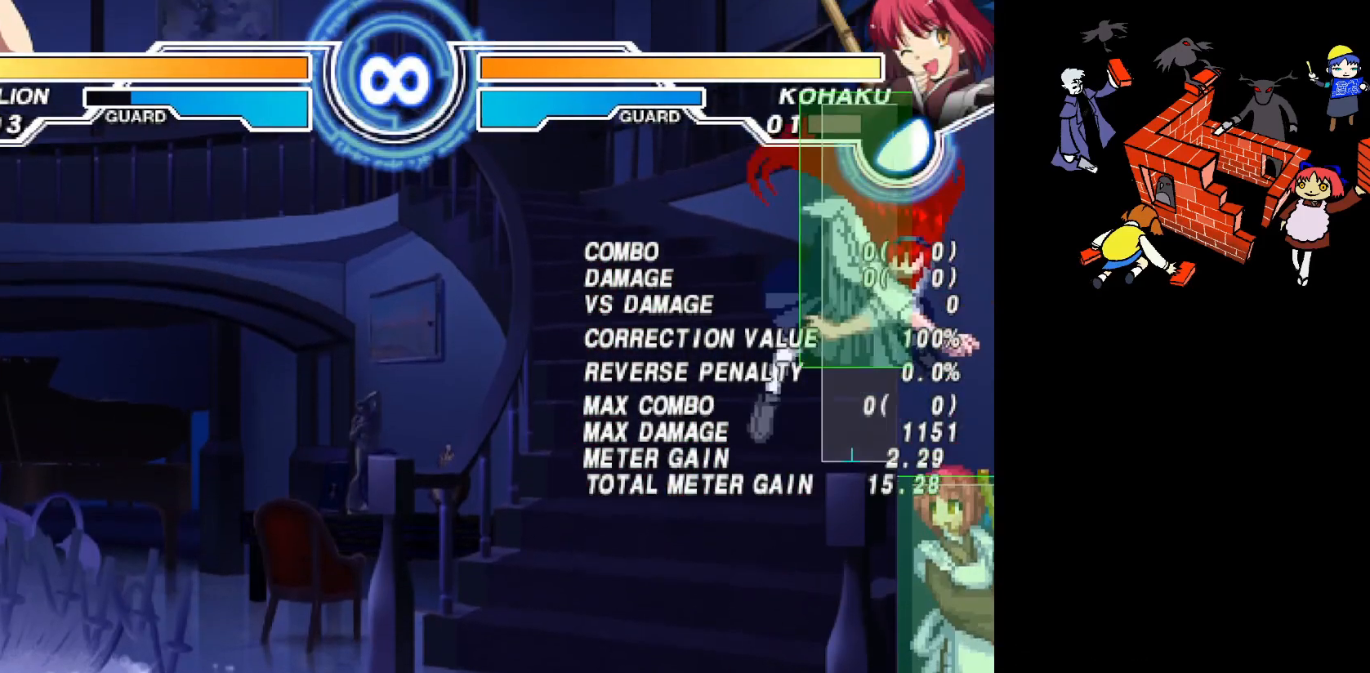
{"buttons": [], "events": []}
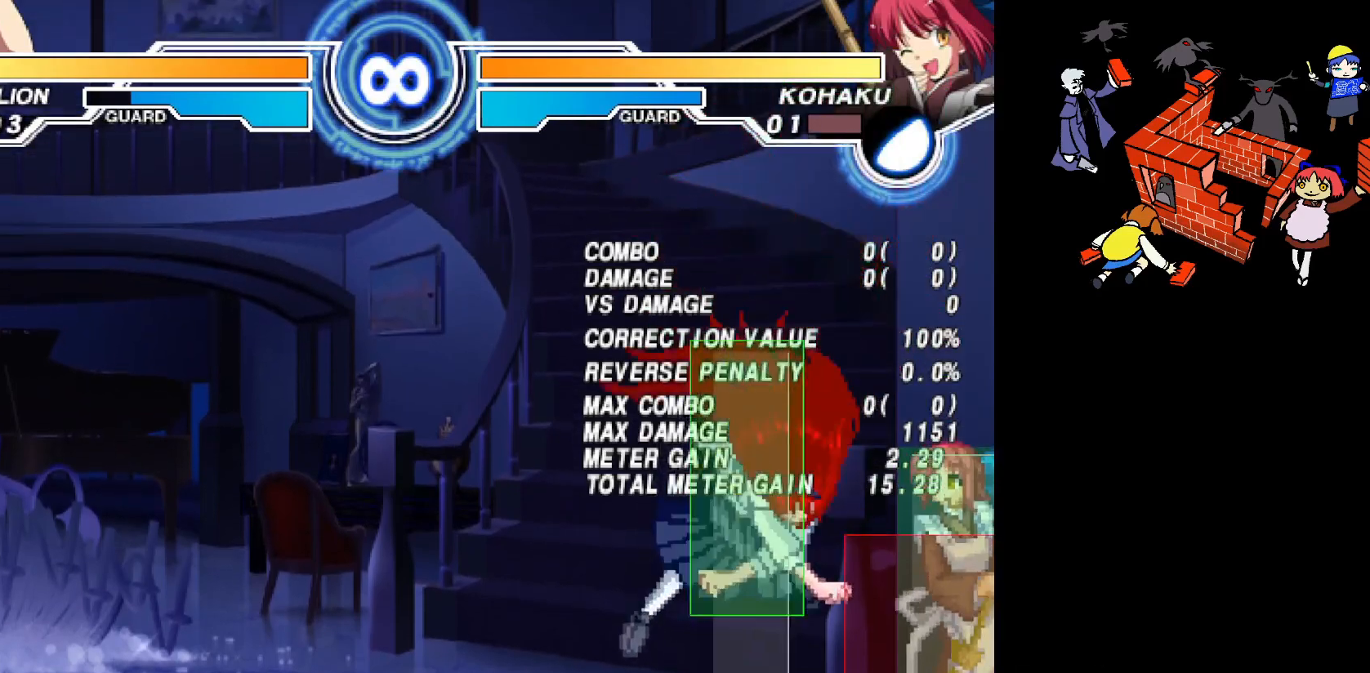
{"buttons": ["CIRCLE"], "events": [[467, "CIRCLE", "down"]]}
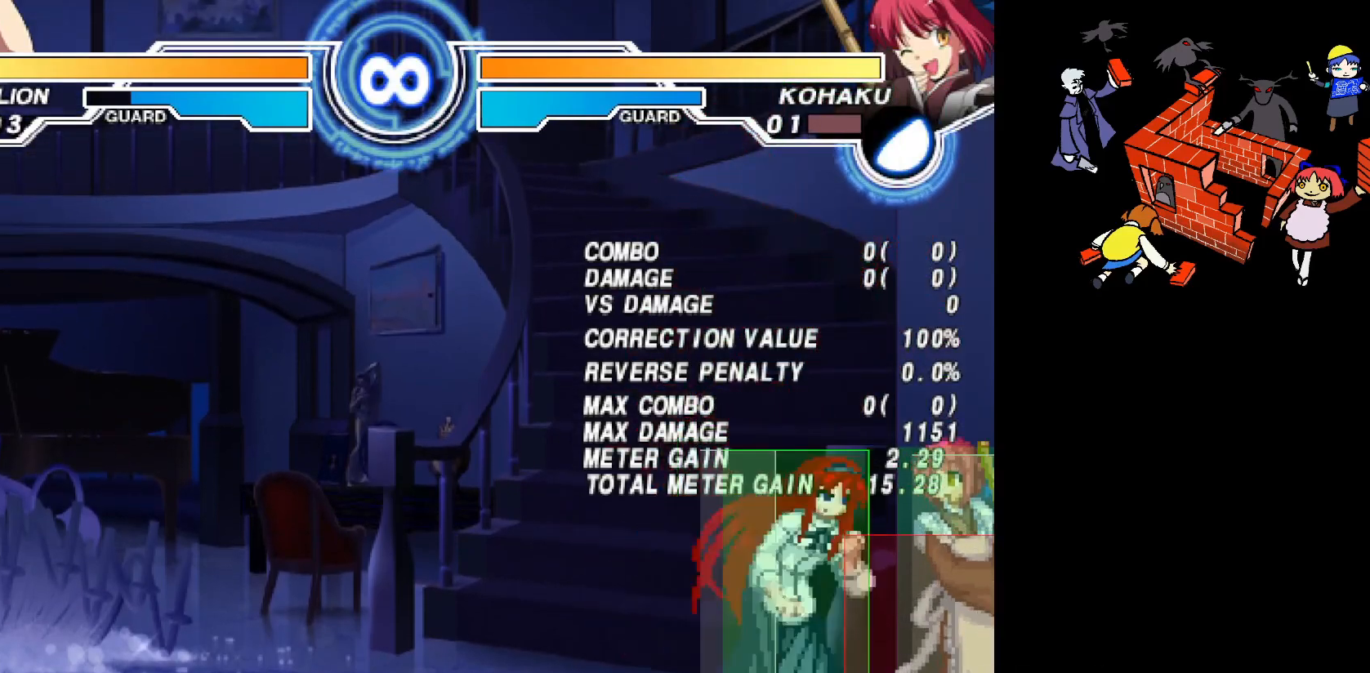
{"buttons": [], "events": [[17, "CIRCLE", "up"], [200, "L2", "down"], [267, "L2", "up"]]}
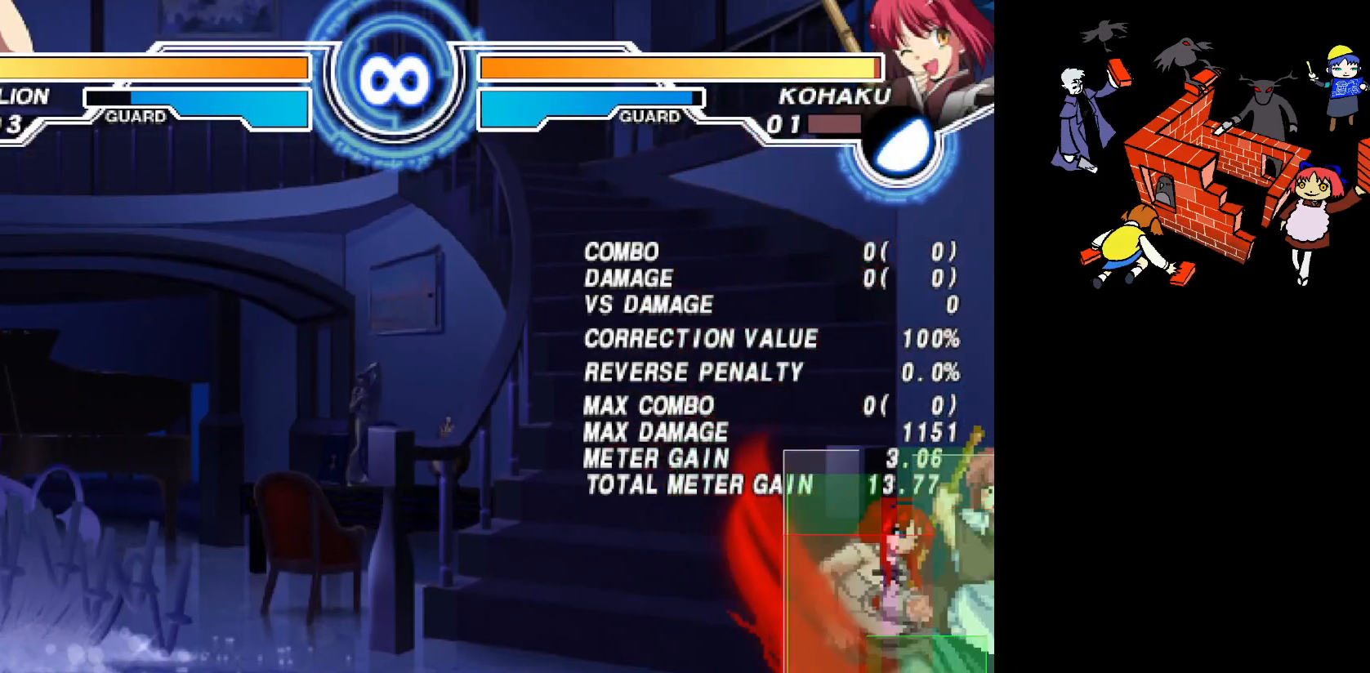
{"buttons": ["DPAD_DOWN"], "events": [[383, "DPAD_UP", "down"], [433, "DPAD_UP", "up"], [483, "DPAD_DOWN", "down"]]}
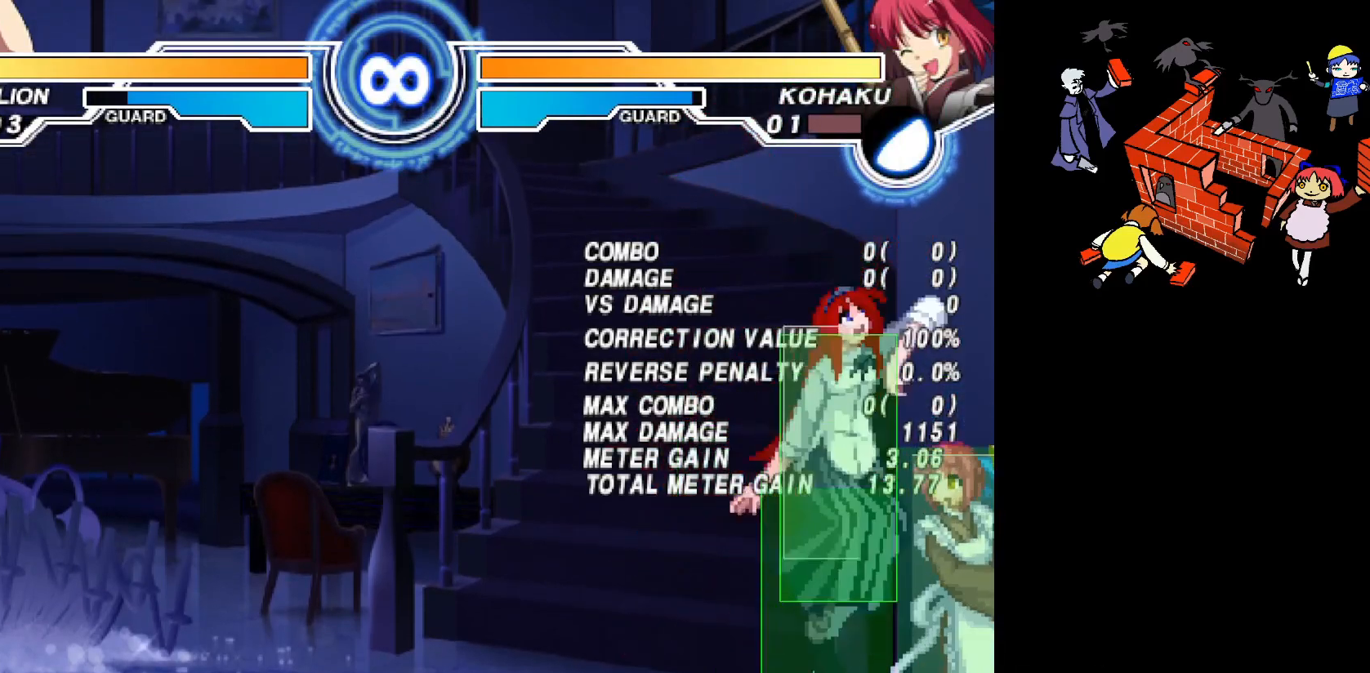
{"buttons": [], "events": [[83, "DPAD_DOWN", "up"], [117, "R2", "down"], [150, "DPAD_DOWN", "down"], [183, "R2", "up"], [233, "DPAD_DOWN", "up"]]}
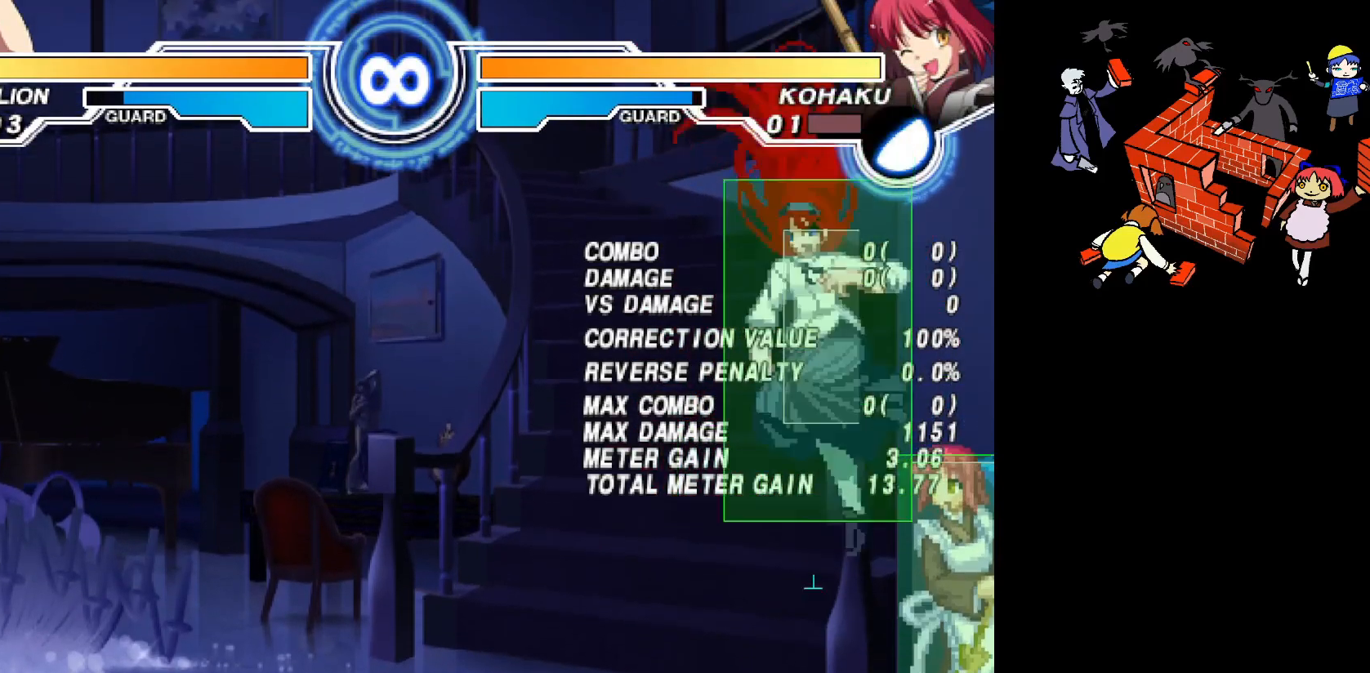
{"buttons": [], "events": [[250, "DPAD_UP", "down"], [317, "DPAD_UP", "up"], [400, "DPAD_DOWN", "down"], [467, "DPAD_DOWN", "up"]]}
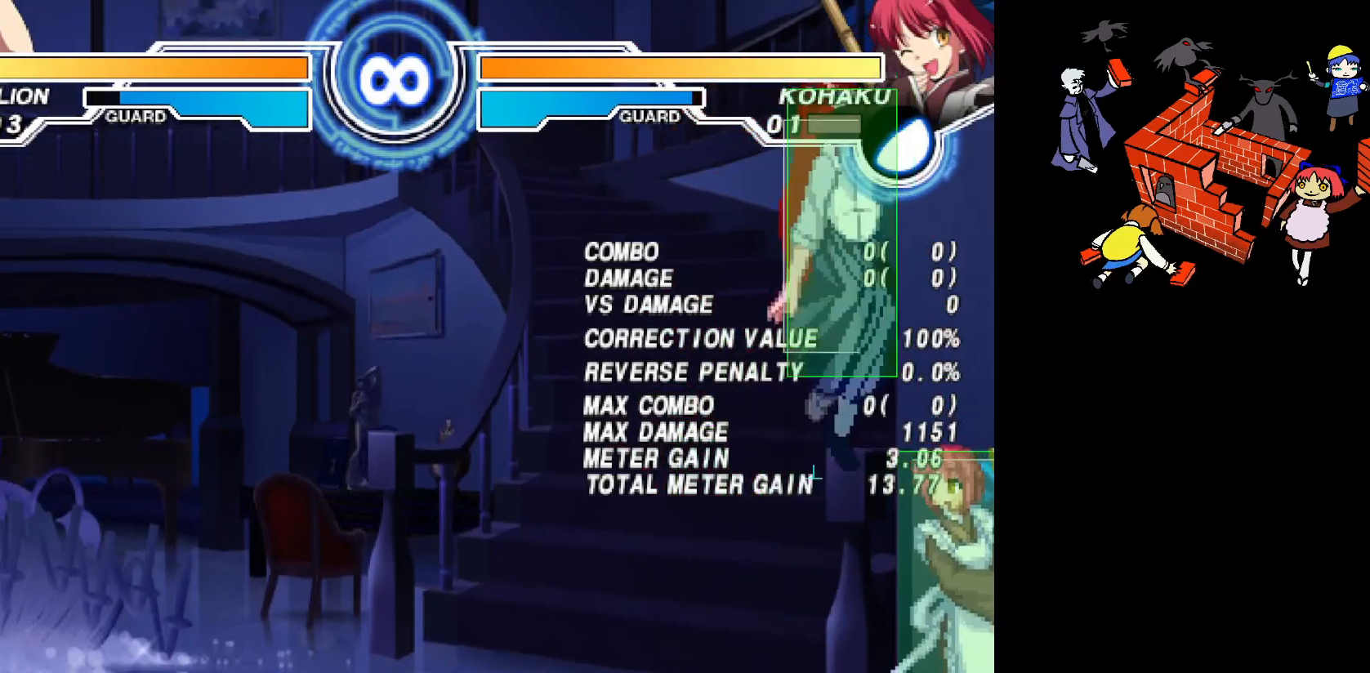
{"buttons": [], "events": [[33, "DPAD_DOWN", "down"], [100, "R2", "down"], [133, "DPAD_DOWN", "up"], [183, "R2", "up"]]}
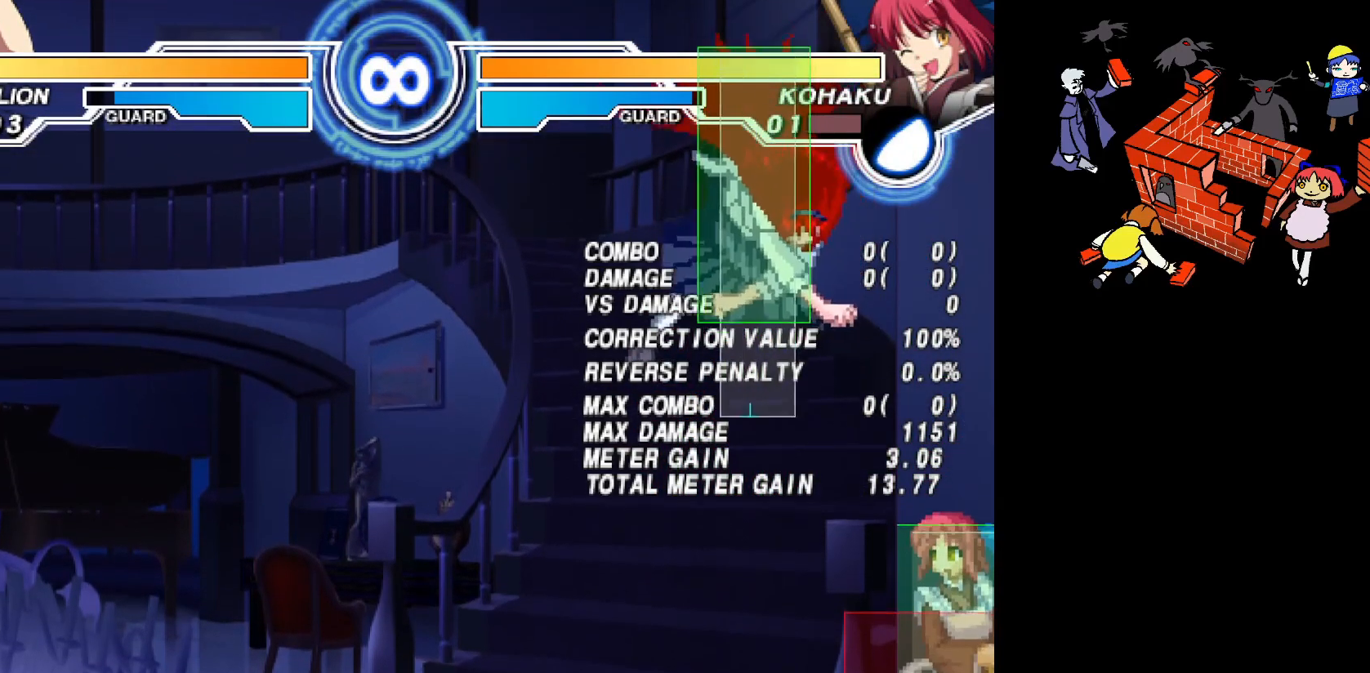
{"buttons": [], "events": []}
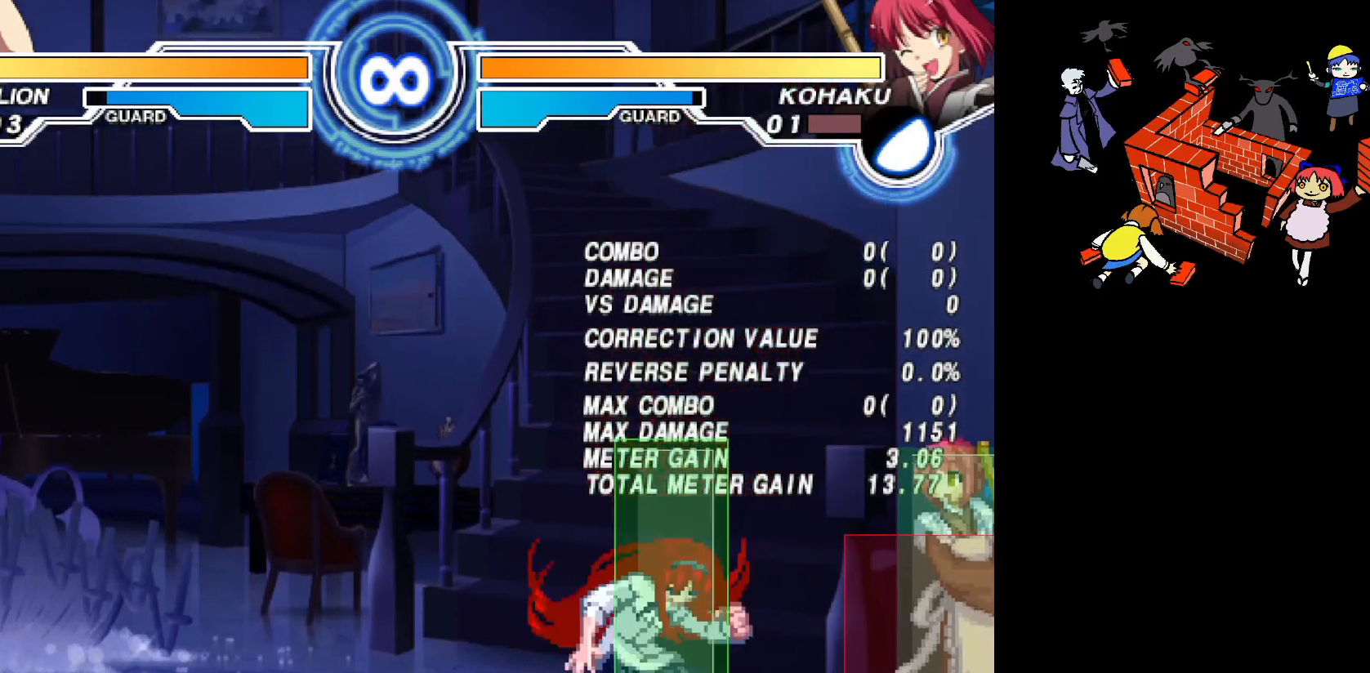
{"buttons": [], "events": [[150, "DPAD_RIGHT", "down"], [317, "DPAD_RIGHT", "up"], [333, "CIRCLE", "down"], [350, "CIRCLE", "up"]]}
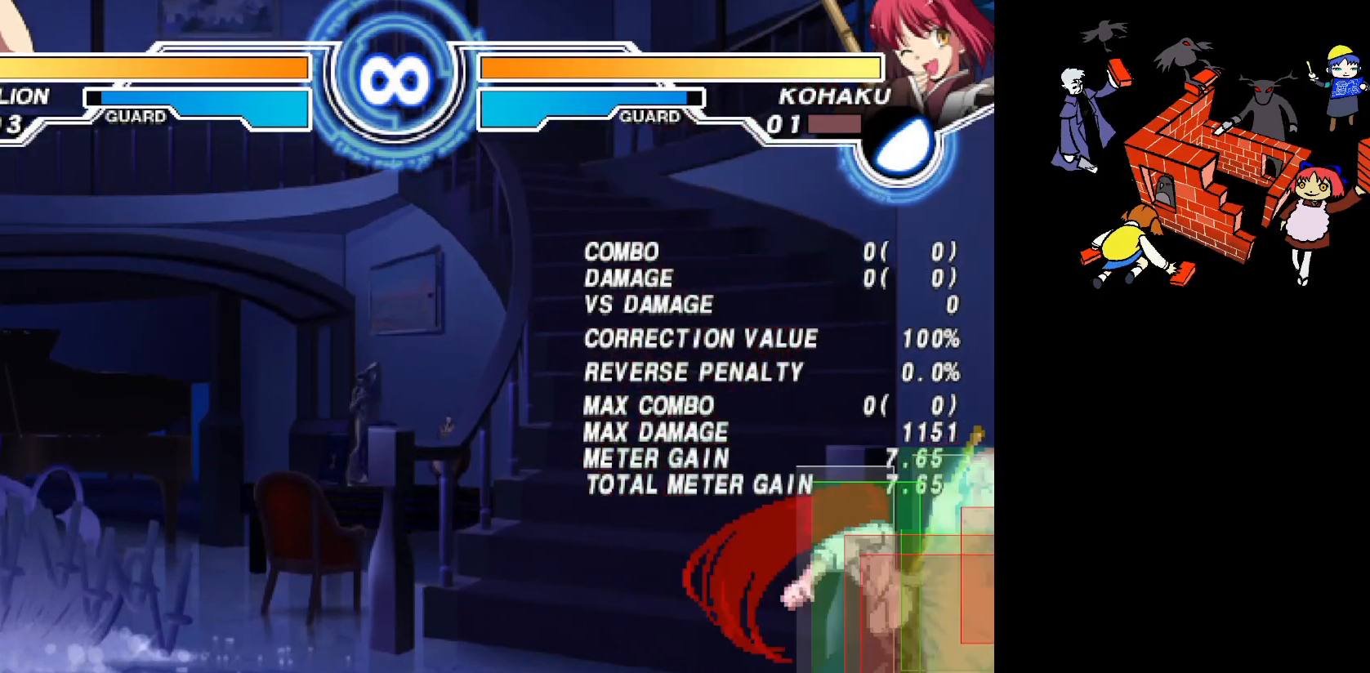
{"buttons": [], "events": [[83, "L2", "down"], [183, "L2", "up"]]}